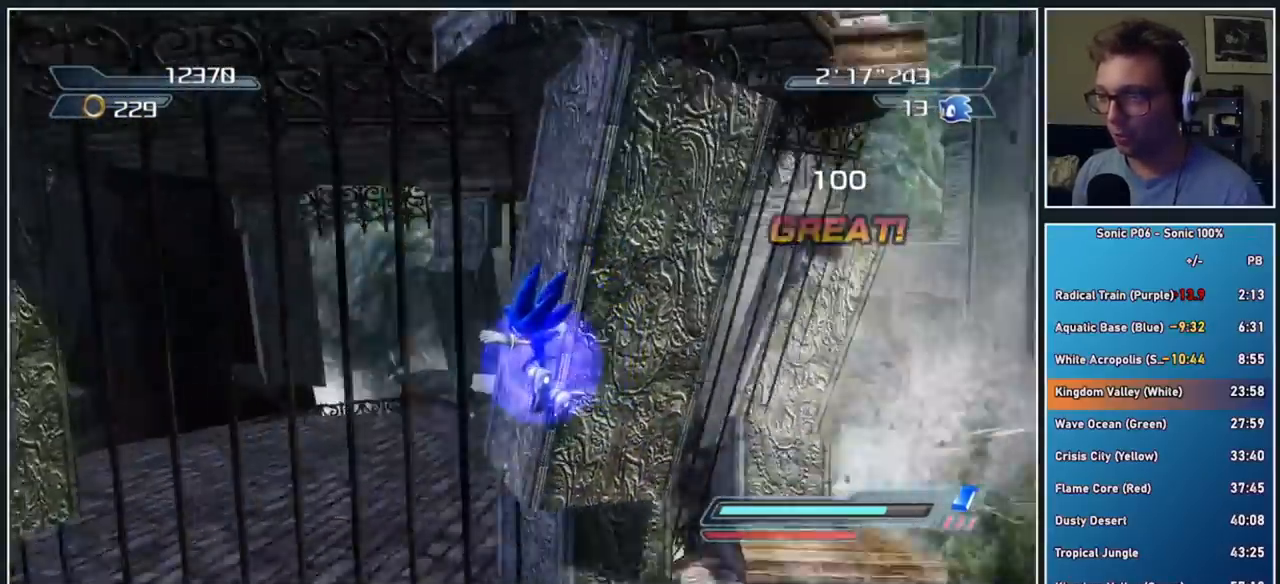
Gameplay with a controller (Xbox layout); each line is a JSON object with the inputs held at the frame after it (dt_ms = milliseconds from this image to that frame). "button_events" lists button changes between this image and that frame as [ms after this image, input, new state], when the widget could be followed in between (sticks are given only as held states).
{"dt_ms": 500, "buttons": [], "left_stick": "up-left", "right_stick": "left", "button_events": []}
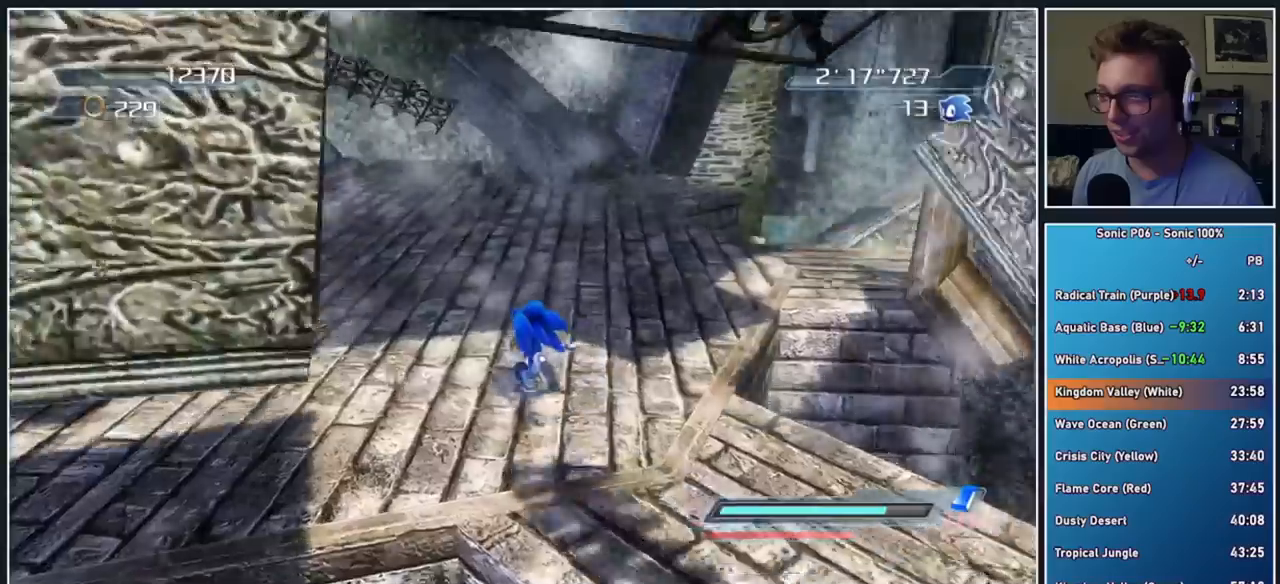
{"dt_ms": 500, "buttons": [], "left_stick": "up", "right_stick": "center", "button_events": []}
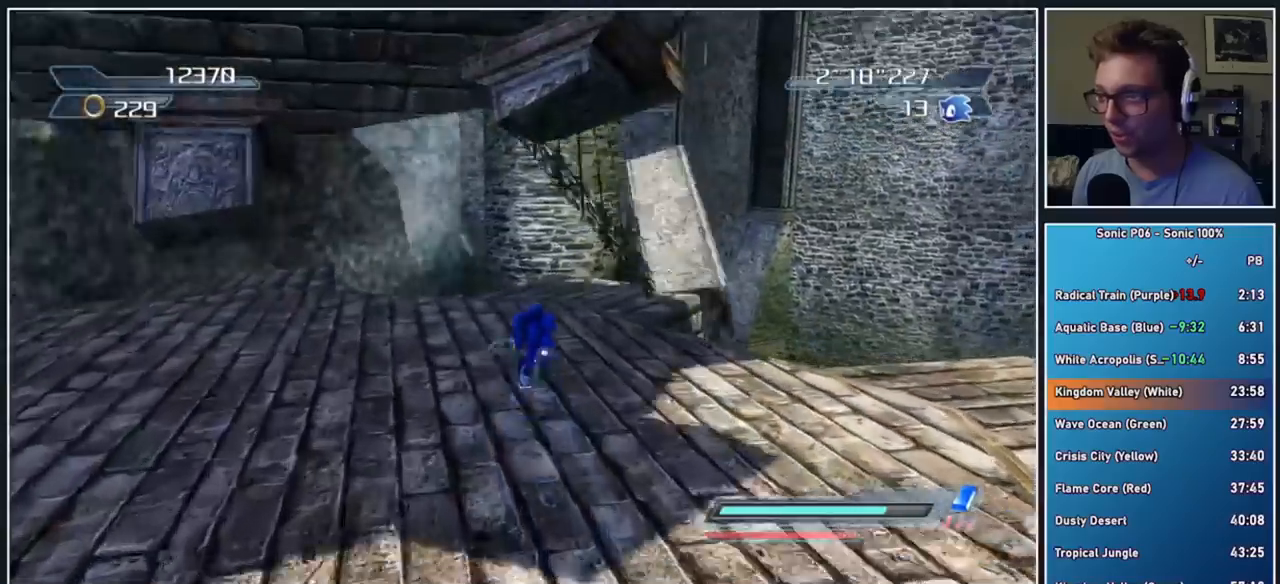
{"dt_ms": 500, "buttons": ["A", "X"], "left_stick": "up", "right_stick": "center", "button_events": [[300, "R2", "down"], [350, "A", "down"], [350, "X", "down"], [483, "R2", "up"]]}
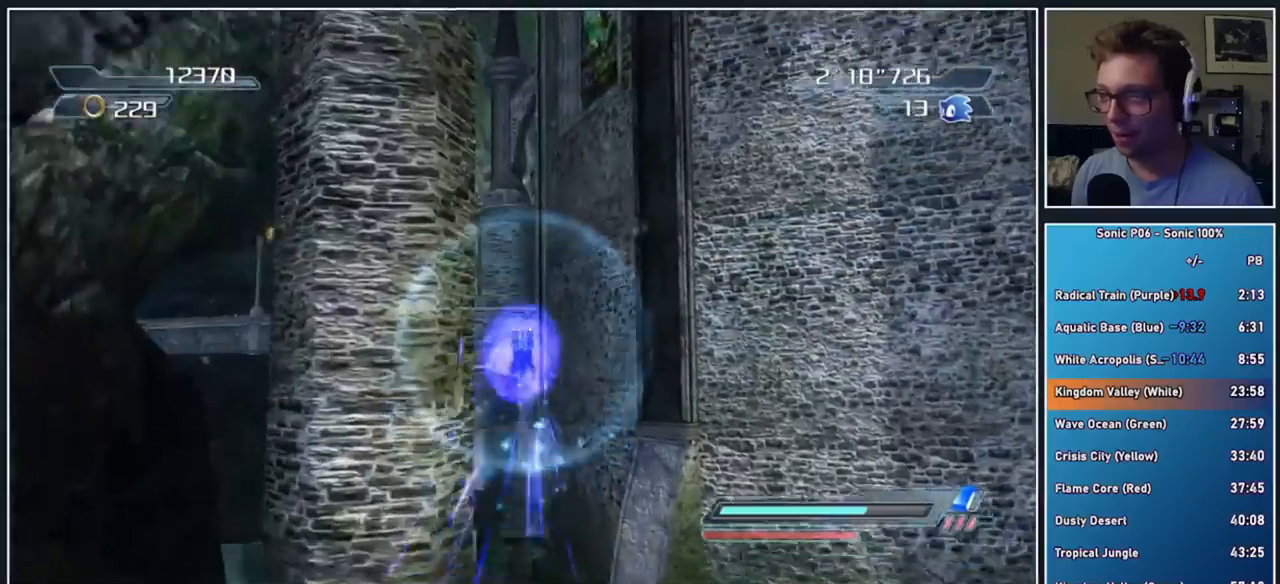
{"dt_ms": 500, "buttons": ["A", "X"], "left_stick": "up", "right_stick": "center", "button_events": []}
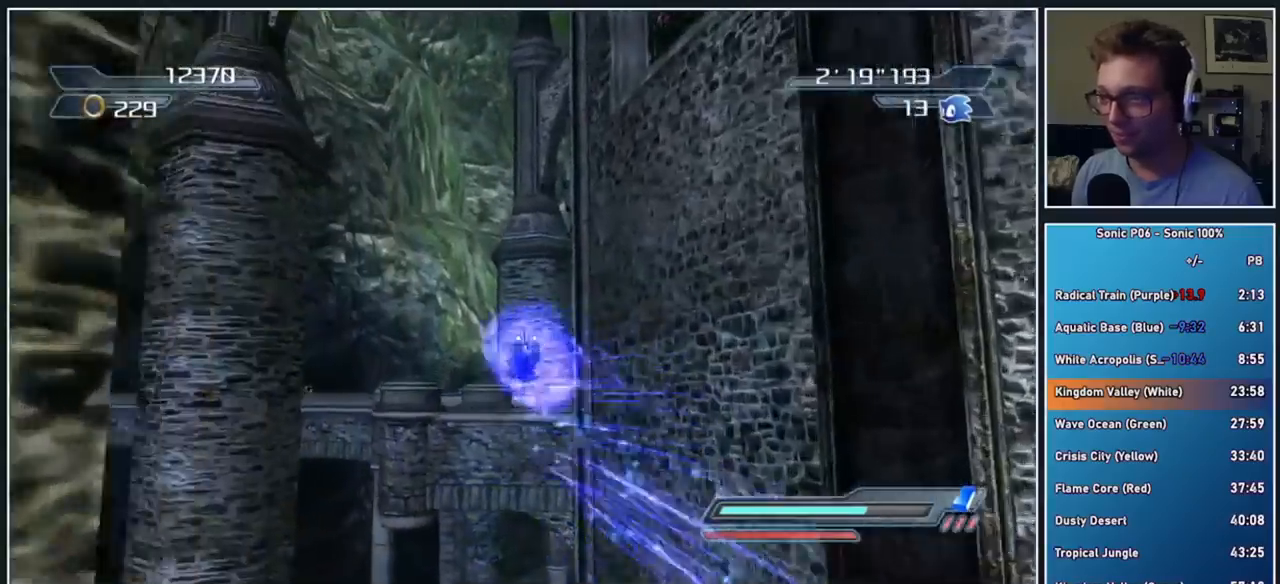
{"dt_ms": 500, "buttons": ["A"], "left_stick": "up-right", "right_stick": "center", "button_events": [[167, "A", "up"], [167, "X", "up"], [300, "A", "down"]]}
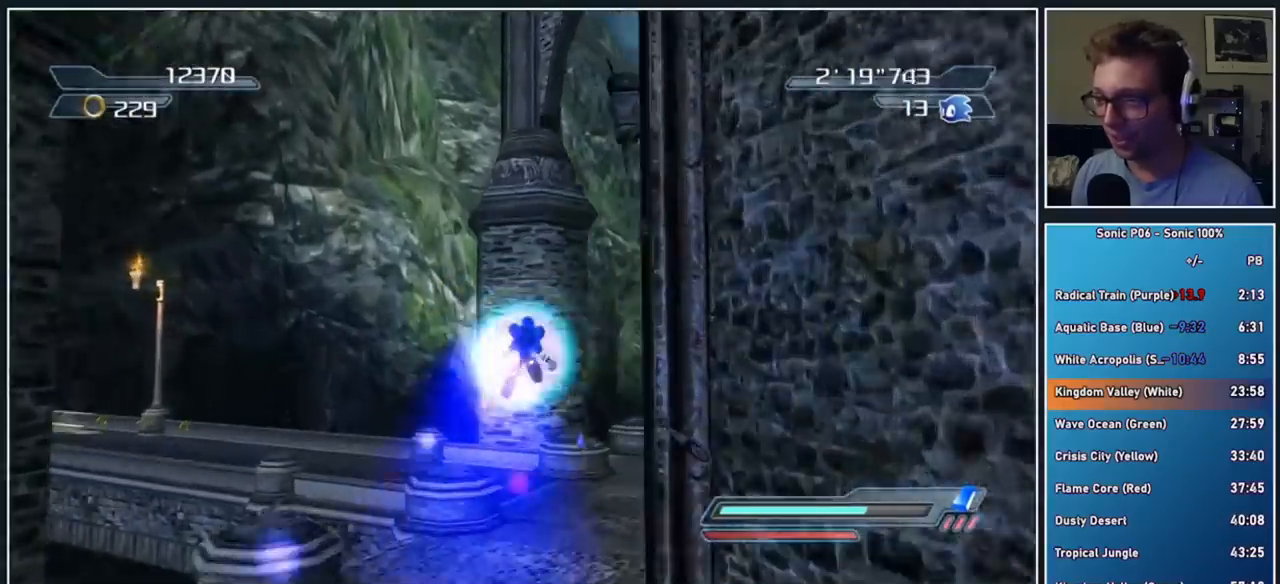
{"dt_ms": 500, "buttons": [], "left_stick": "up-left", "right_stick": "right", "button_events": [[50, "A", "up"]]}
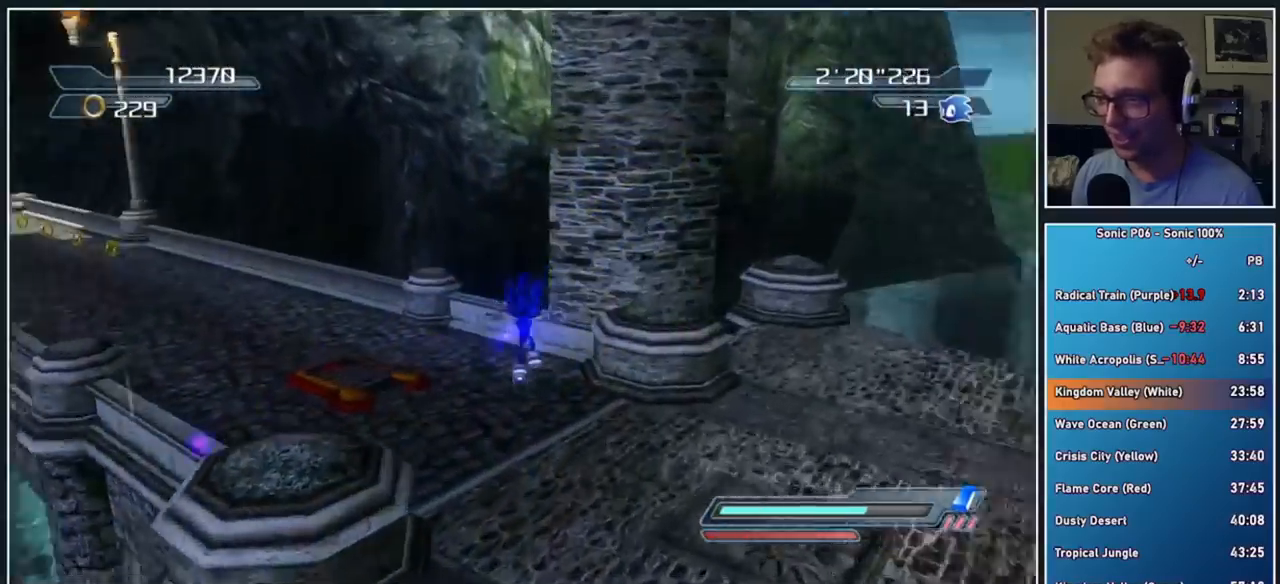
{"dt_ms": 500, "buttons": [], "left_stick": "up", "right_stick": "center", "button_events": []}
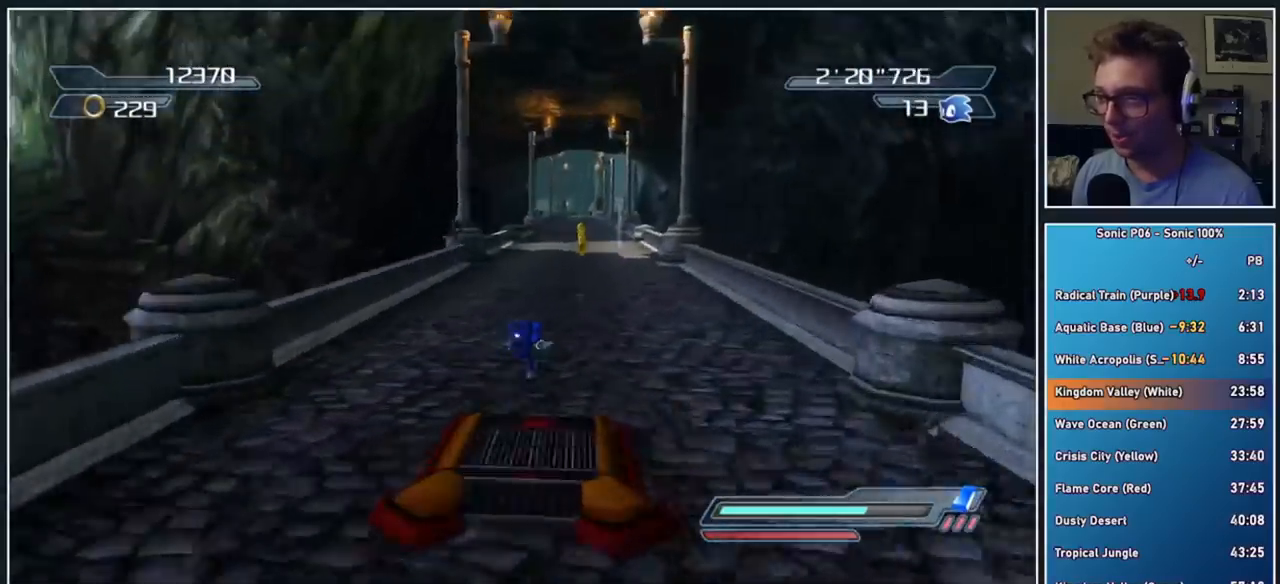
{"dt_ms": 500, "buttons": [], "left_stick": "up", "right_stick": "center", "button_events": [[250, "Y", "down"], [317, "Y", "up"], [400, "Y", "down"], [500, "Y", "up"]]}
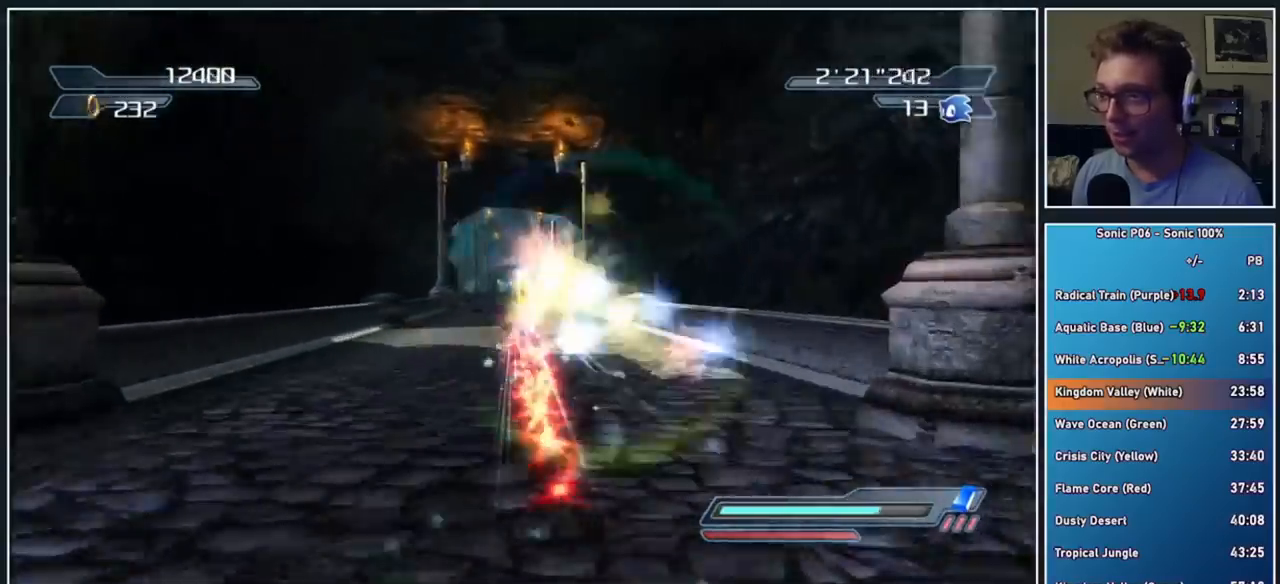
{"dt_ms": 500, "buttons": ["X"], "left_stick": "up", "right_stick": "center", "button_events": [[50, "Y", "down"], [167, "Y", "up"], [500, "X", "down"]]}
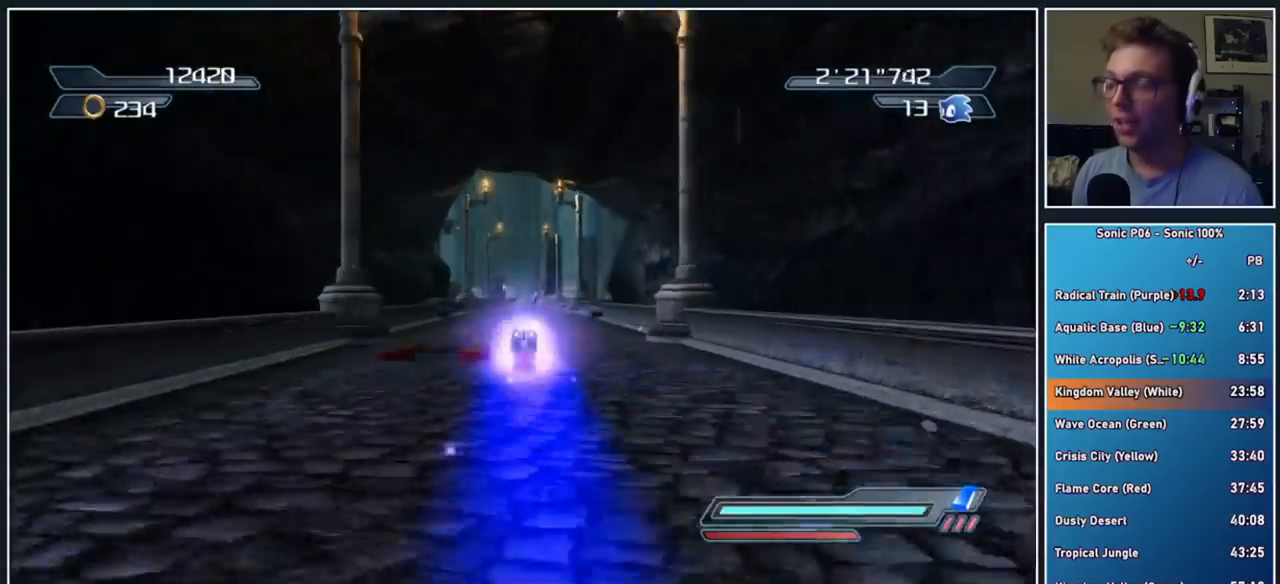
{"dt_ms": 500, "buttons": ["X"], "left_stick": "up", "right_stick": "center", "button_events": [[50, "X", "up"], [150, "X", "down"], [200, "X", "up"], [300, "X", "down"], [367, "X", "up"], [483, "X", "down"]]}
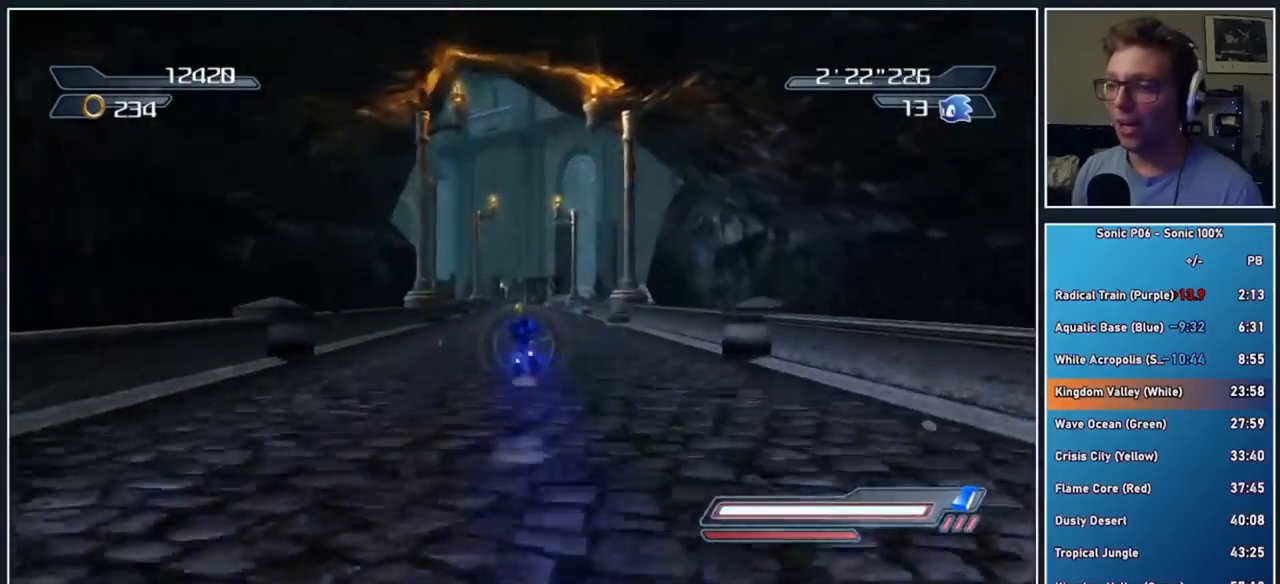
{"dt_ms": 500, "buttons": [], "left_stick": "up", "right_stick": "center", "button_events": [[67, "X", "up"]]}
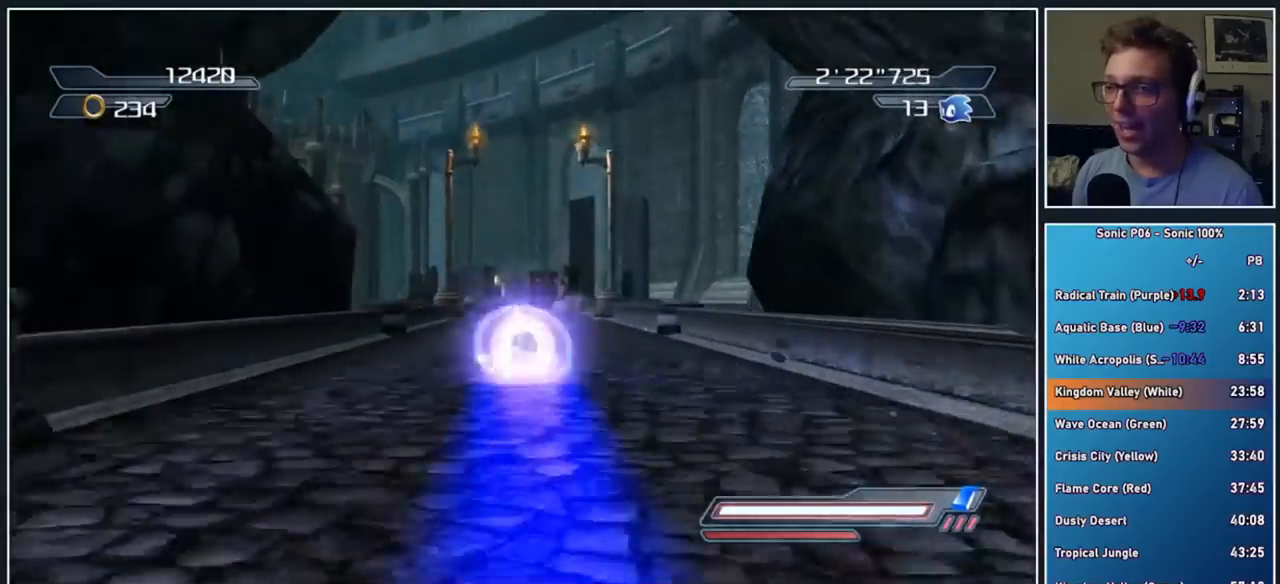
{"dt_ms": 500, "buttons": [], "left_stick": "up", "right_stick": "center", "button_events": [[83, "X", "down"], [150, "X", "up"], [250, "X", "down"], [317, "X", "up"]]}
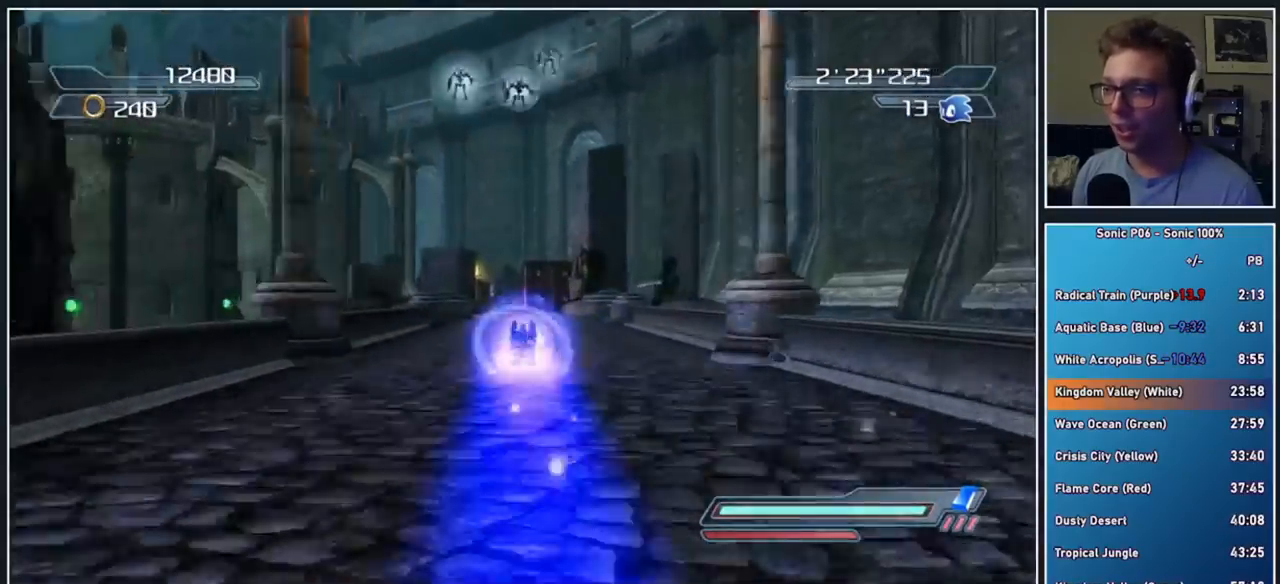
{"dt_ms": 500, "buttons": [], "left_stick": "up-left", "right_stick": "center", "button_events": [[217, "X", "down"], [317, "X", "up"]]}
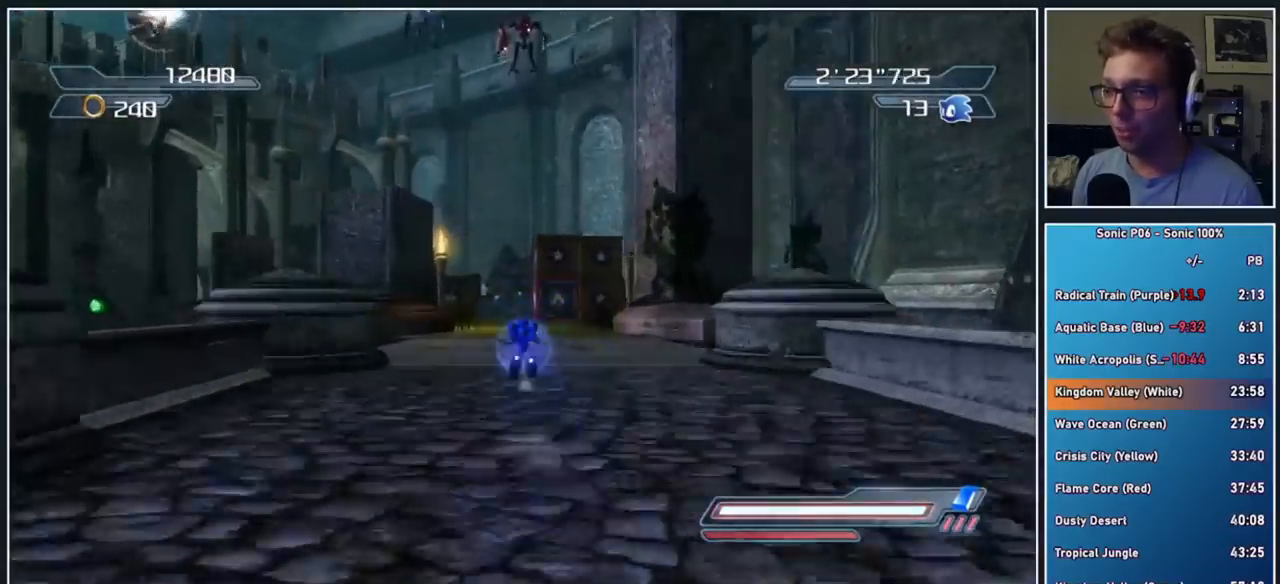
{"dt_ms": 500, "buttons": ["A", "X"], "left_stick": "up-left", "right_stick": "center", "button_events": [[67, "R2", "down"], [100, "A", "down"], [100, "X", "down"], [217, "R2", "up"]]}
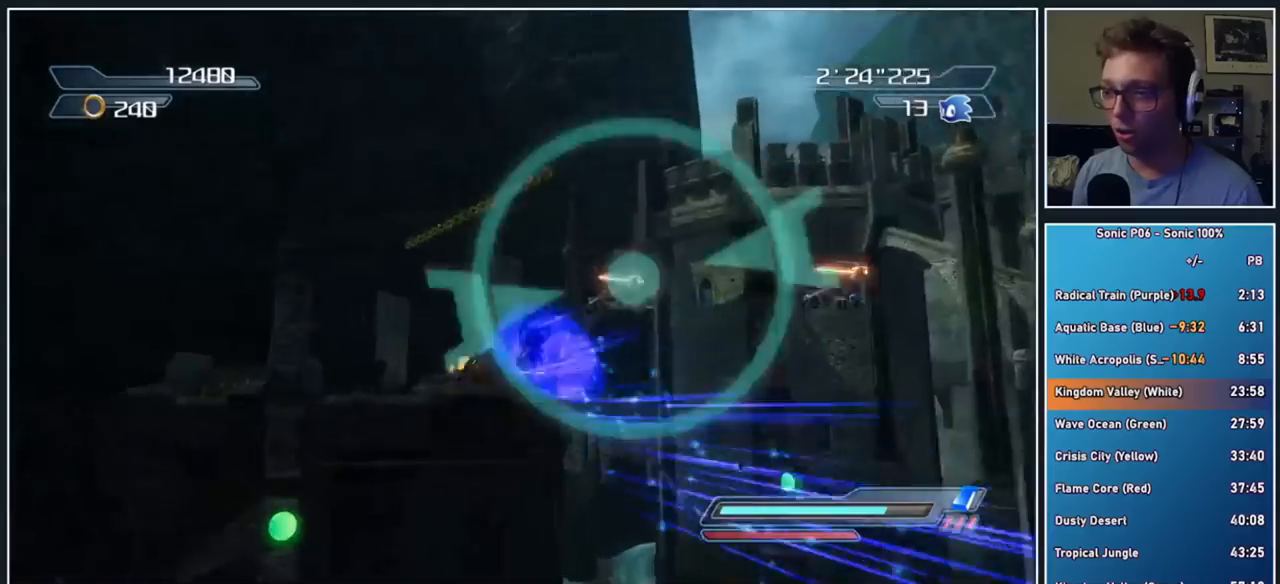
{"dt_ms": 500, "buttons": [], "left_stick": "up", "right_stick": "center", "button_events": [[467, "A", "up"], [467, "X", "up"]]}
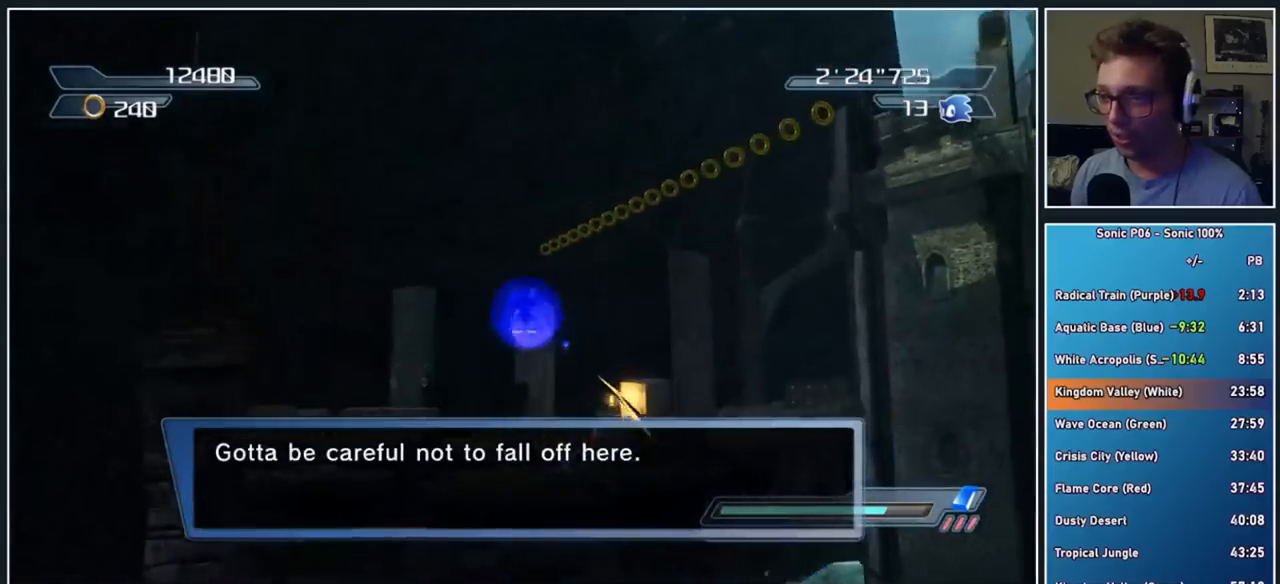
{"dt_ms": 500, "buttons": [], "left_stick": "up", "right_stick": "center", "button_events": [[67, "A", "down"], [400, "A", "up"]]}
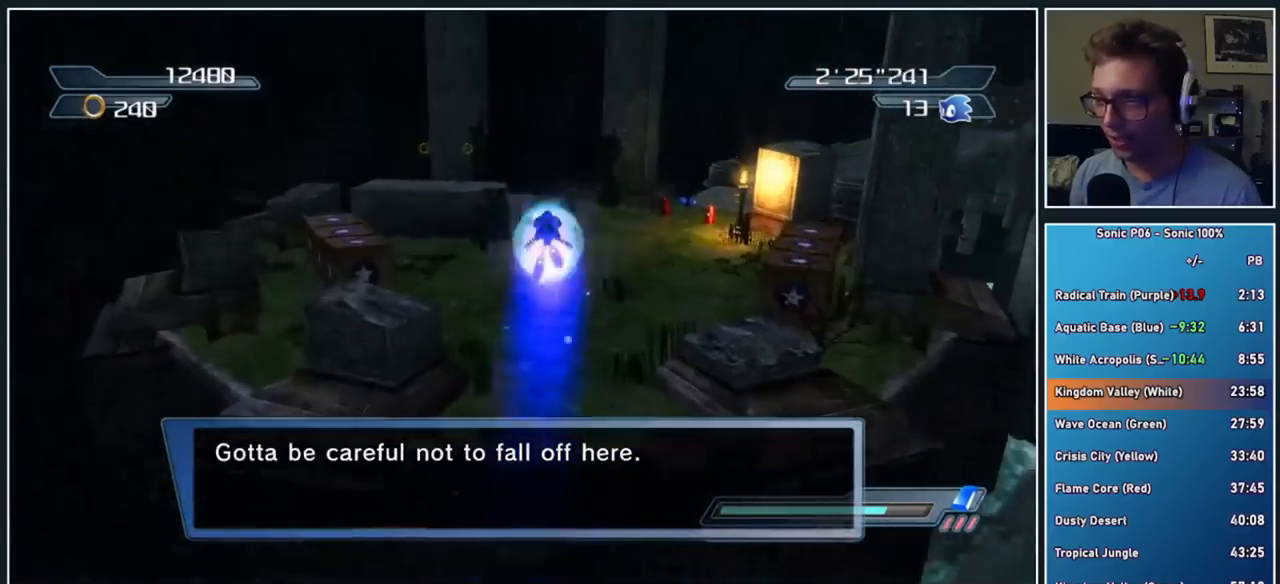
{"dt_ms": 500, "buttons": [], "left_stick": "up-right", "right_stick": "center", "button_events": [[117, "X", "down"], [150, "A", "down"], [283, "A", "up"], [300, "X", "up"], [383, "X", "down"], [467, "X", "up"]]}
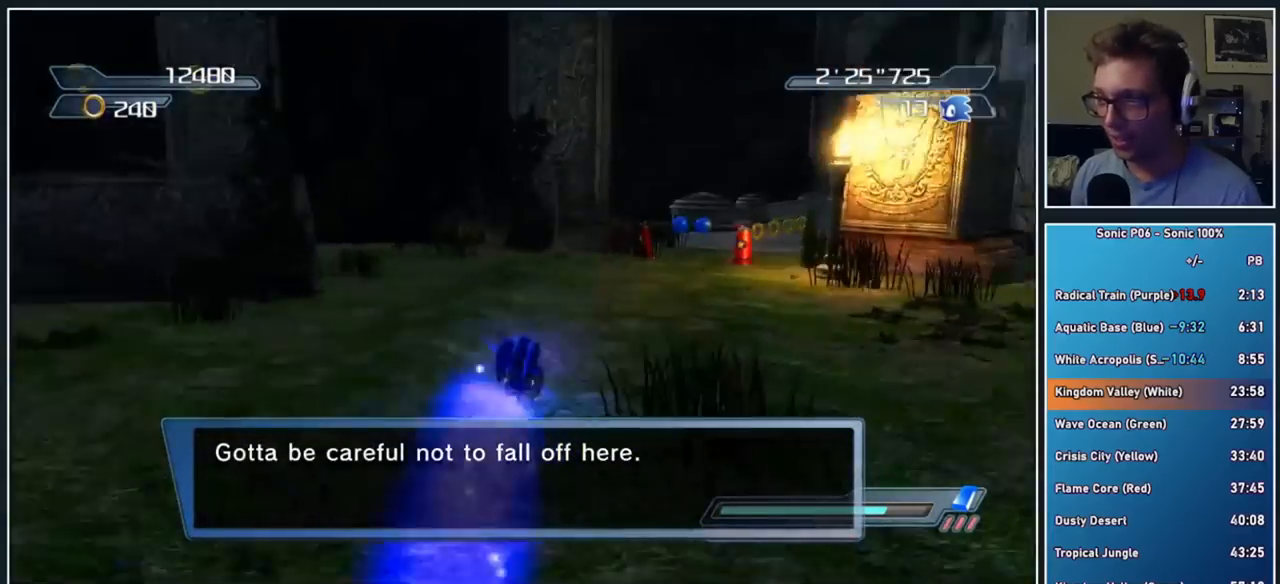
{"dt_ms": 500, "buttons": ["Y"], "left_stick": "up", "right_stick": "center", "button_events": [[33, "X", "down"], [133, "X", "up"], [283, "Y", "down"], [367, "Y", "up"], [450, "Y", "down"]]}
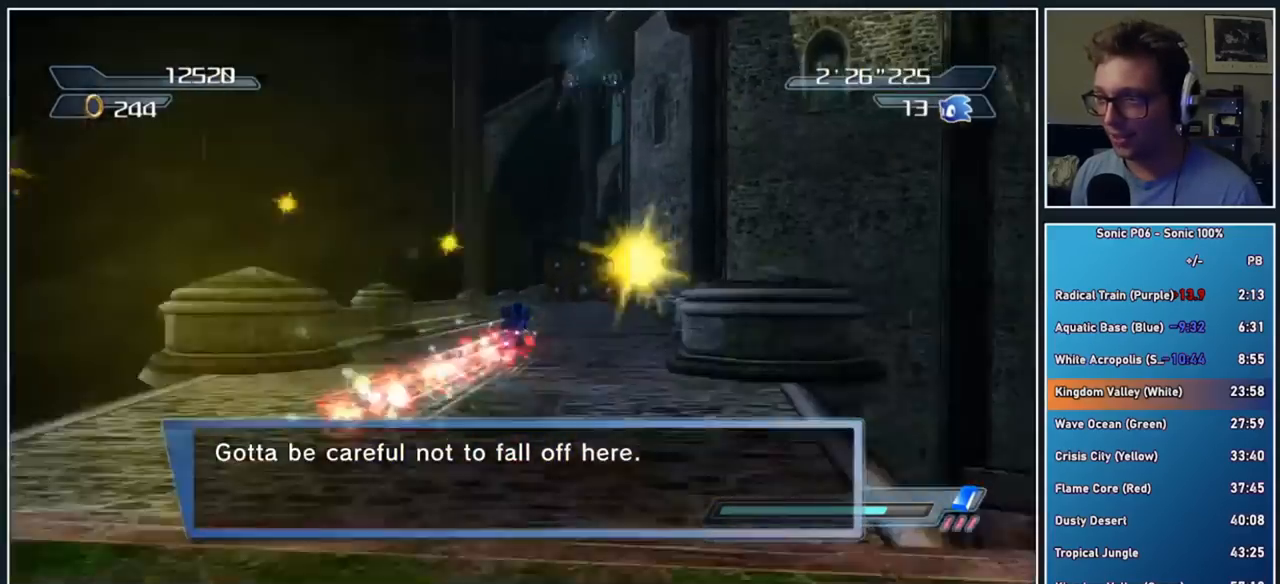
{"dt_ms": 500, "buttons": [], "left_stick": "up", "right_stick": "center", "button_events": [[33, "Y", "up"], [217, "X", "down"], [283, "X", "up"], [367, "X", "down"], [450, "X", "up"]]}
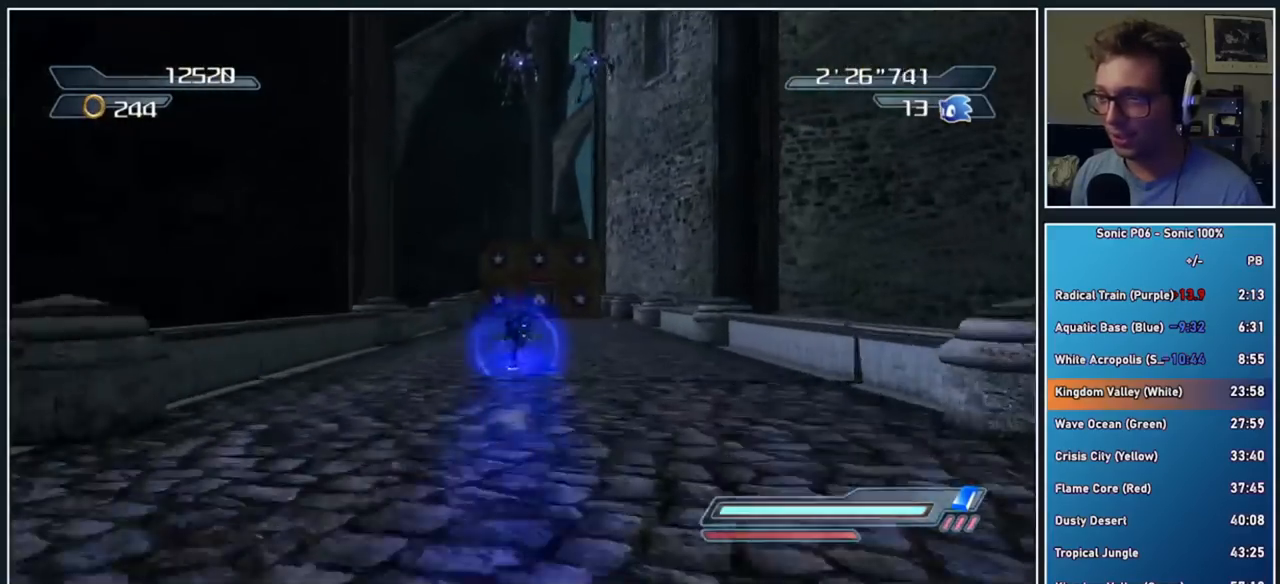
{"dt_ms": 500, "buttons": ["A"], "left_stick": "up", "right_stick": "center", "button_events": [[33, "X", "down"], [117, "X", "up"], [217, "A", "down"]]}
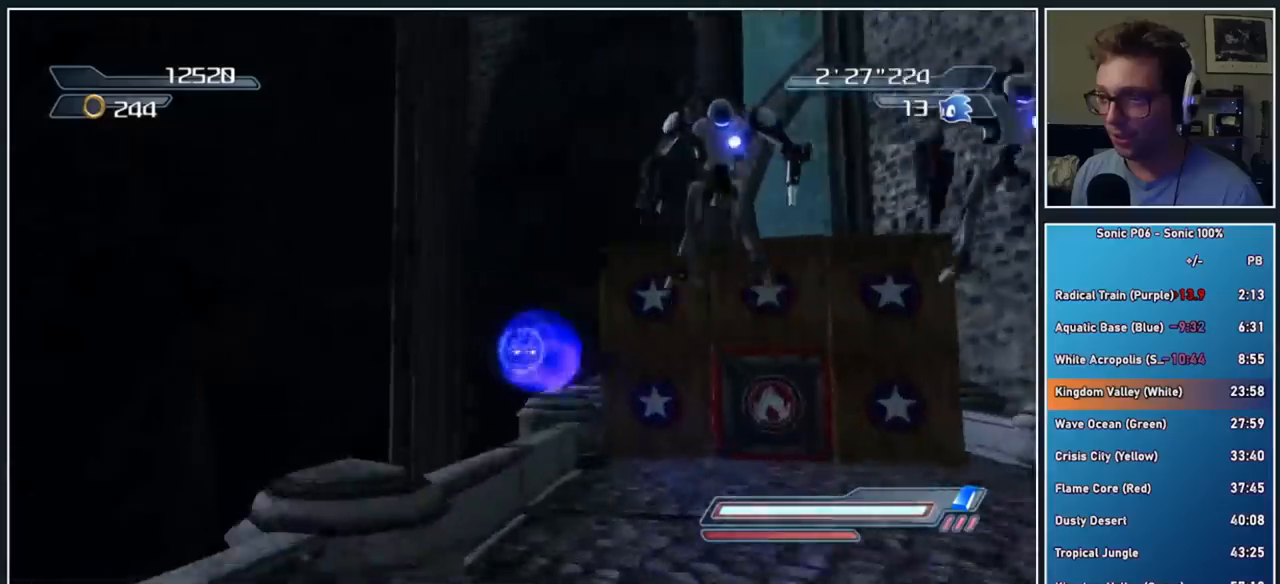
{"dt_ms": 500, "buttons": [], "left_stick": "up-right", "right_stick": "center", "button_events": [[483, "A", "up"]]}
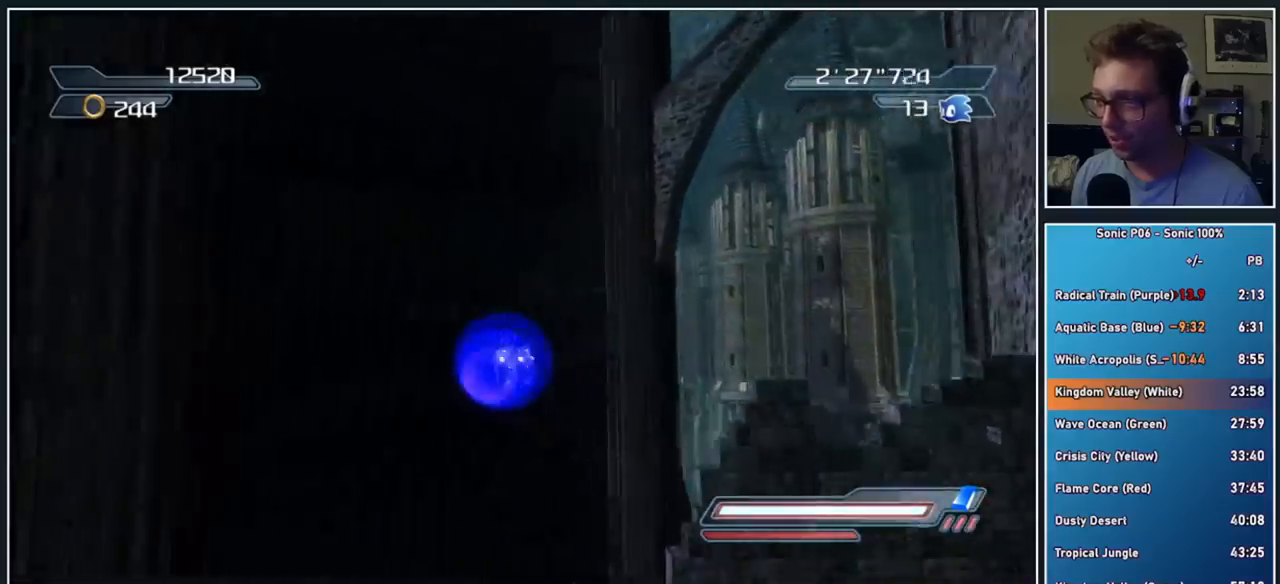
{"dt_ms": 1000, "buttons": [], "left_stick": "up-right", "right_stick": "center", "button_events": [[50, "A", "down"], [283, "A", "up"], [533, "X", "down"], [583, "A", "down"], [817, "A", "up"], [817, "X", "up"]]}
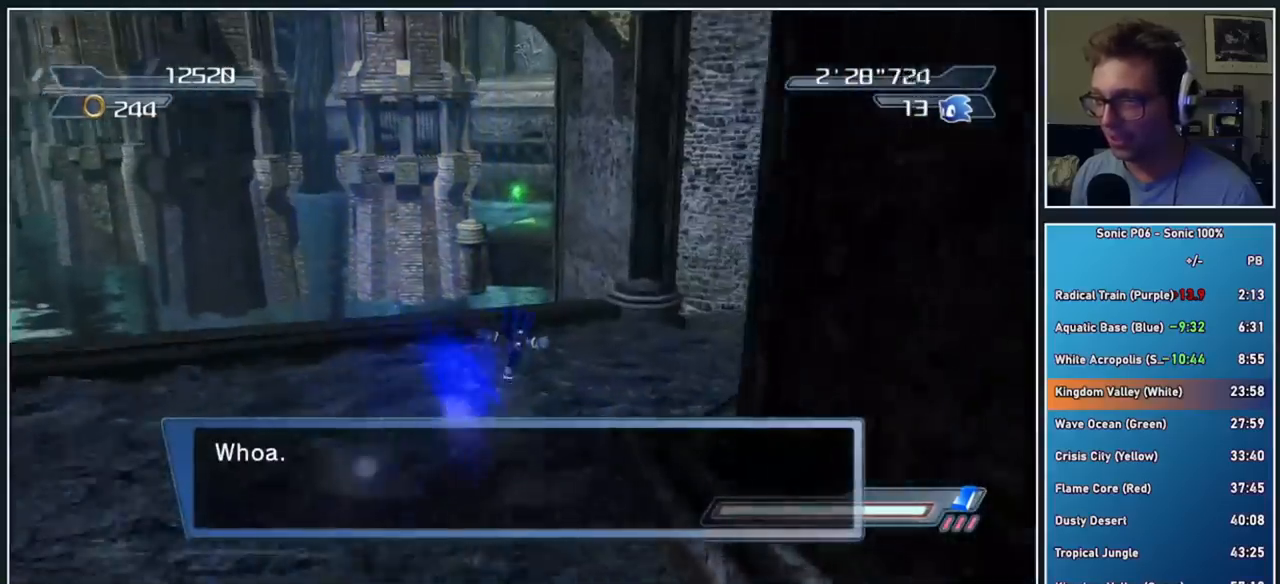
{"dt_ms": 500, "buttons": ["A"], "left_stick": "up-left", "right_stick": "center", "button_events": [[250, "R2", "down"], [283, "A", "down"], [417, "R2", "up"]]}
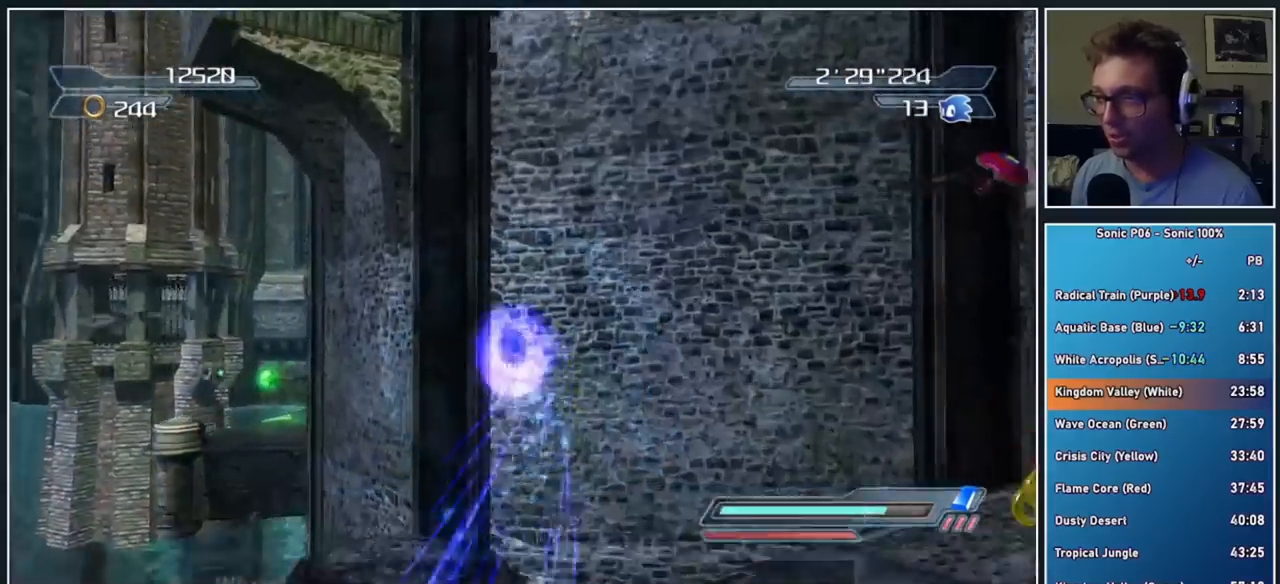
{"dt_ms": 500, "buttons": [], "left_stick": "up", "right_stick": "center", "button_events": [[433, "A", "up"]]}
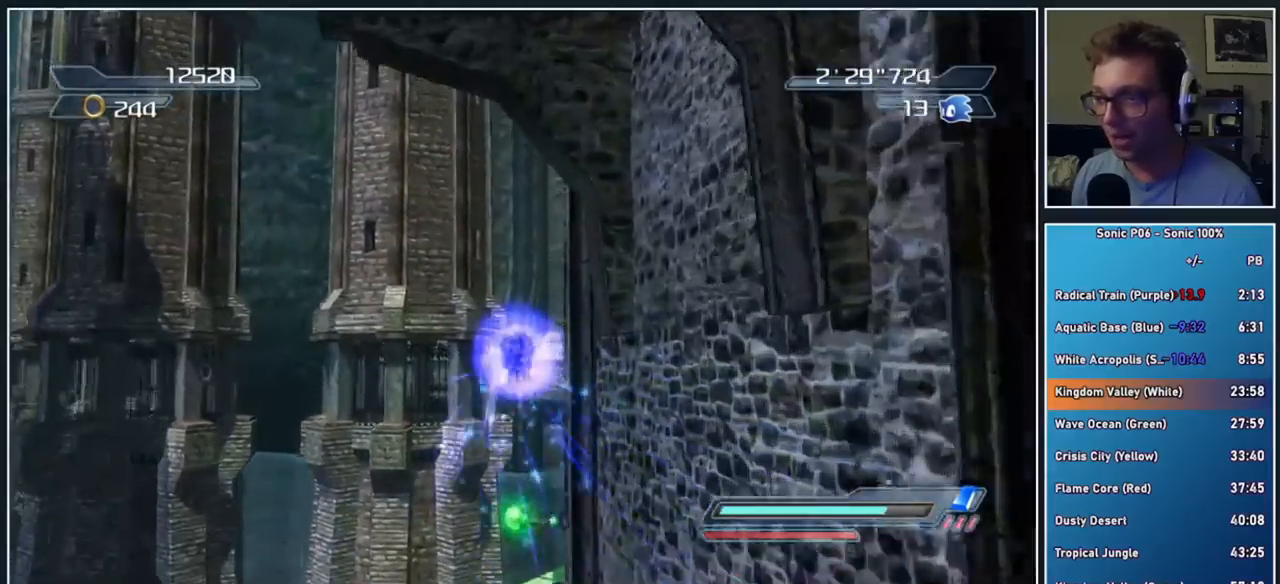
{"dt_ms": 500, "buttons": [], "left_stick": "up", "right_stick": "center", "button_events": []}
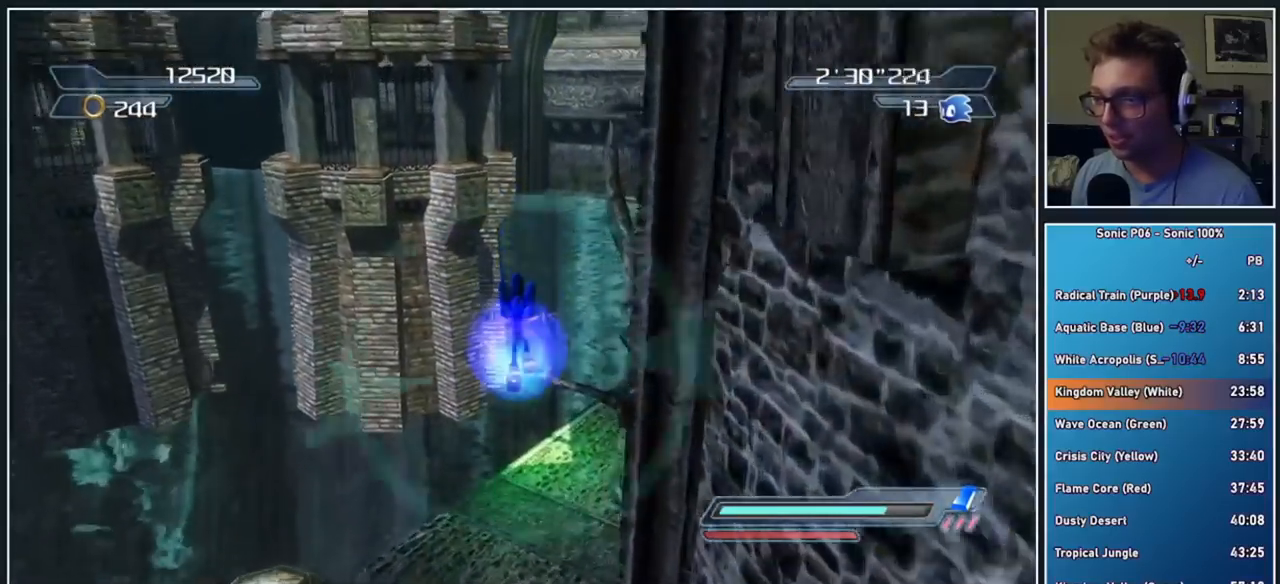
{"dt_ms": 500, "buttons": [], "left_stick": "down-left", "right_stick": "center", "button_events": [[217, "A", "down"], [433, "A", "up"]]}
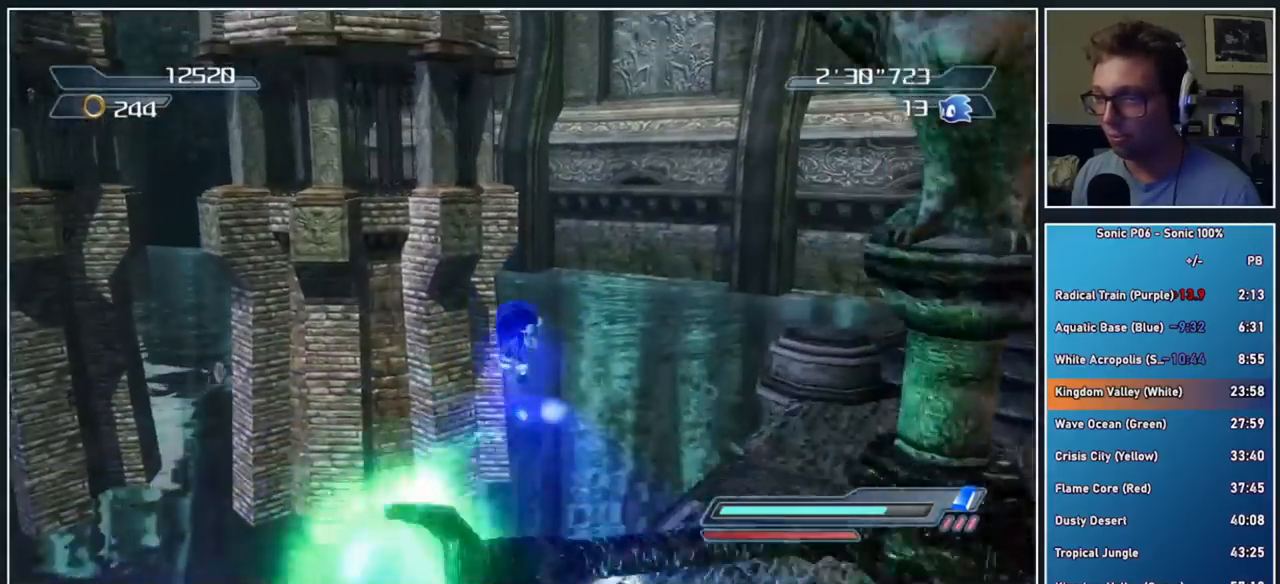
{"dt_ms": 500, "buttons": [], "left_stick": "center", "right_stick": "center", "button_events": [[300, "A", "down"], [400, "A", "up"]]}